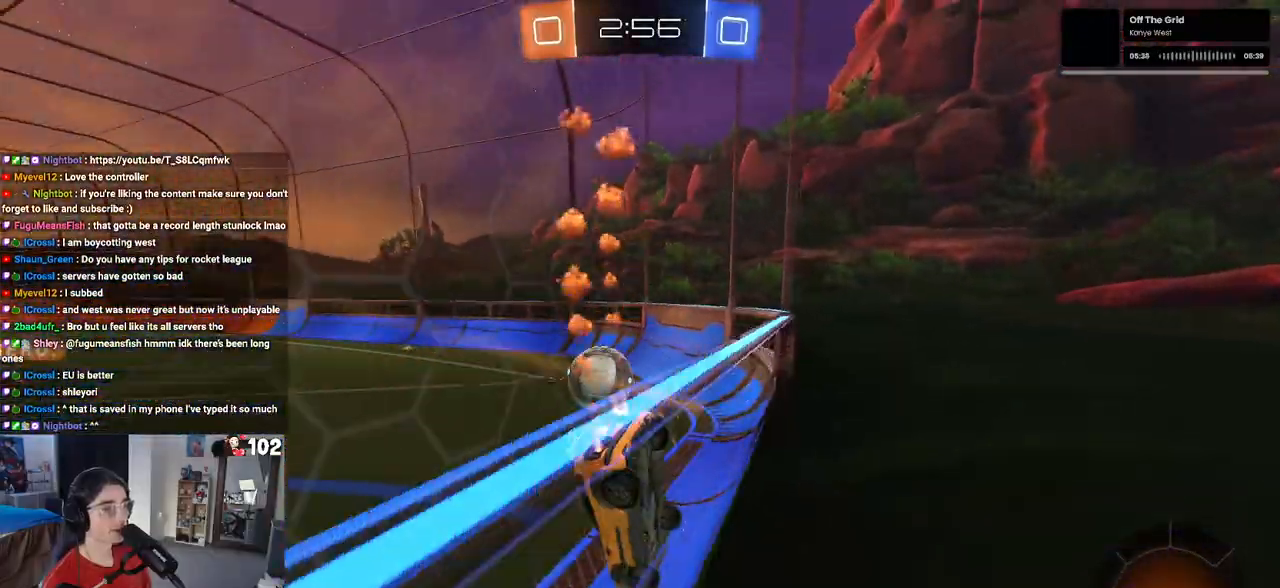
Gameplay with a controller (PlayStation layout); each line is a JSON object with the inputs held at the frame after it. "events" lists button and stick changes between this image and that frame as [ms after this image, input, new state], when the widget could be followed in between.
{"buttons": ["R1", "R2"], "left_stick": "left", "right_stick": "center", "events": [[183, "left_stick", "left"], [267, "TRIANGLE", "down"], [383, "TRIANGLE", "up"]]}
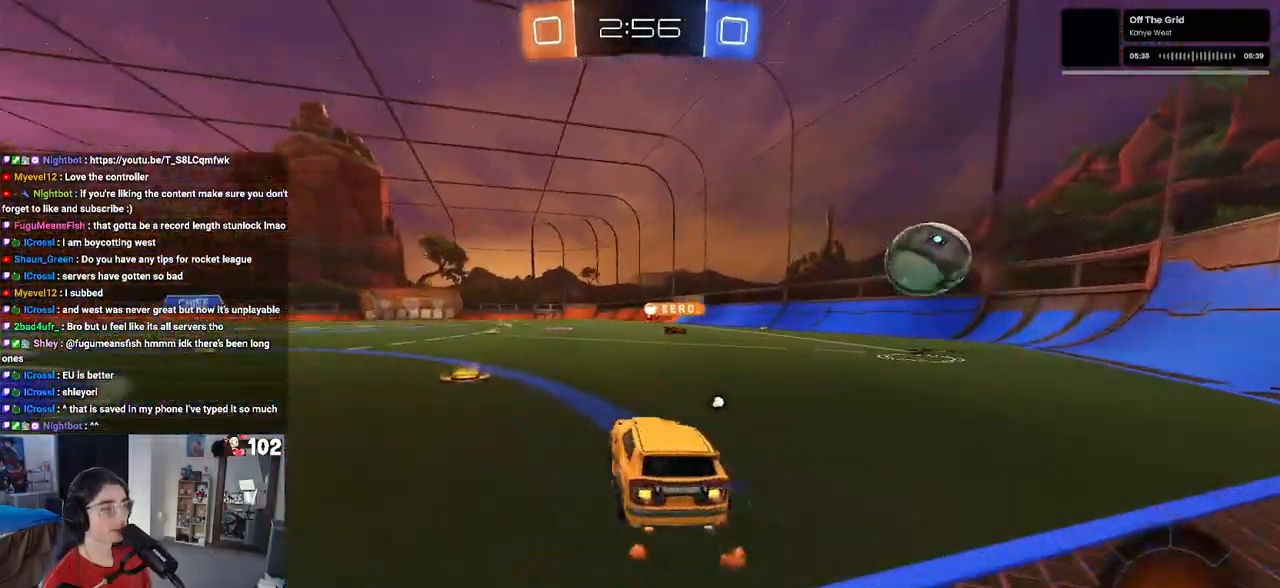
{"buttons": ["CROSS", "R1", "R2"], "left_stick": "up-right", "right_stick": "center", "events": [[83, "left_stick", "right"], [250, "CROSS", "down"], [283, "left_stick", "up-left"], [350, "CROSS", "up"], [433, "left_stick", "up-right"], [450, "CROSS", "down"]]}
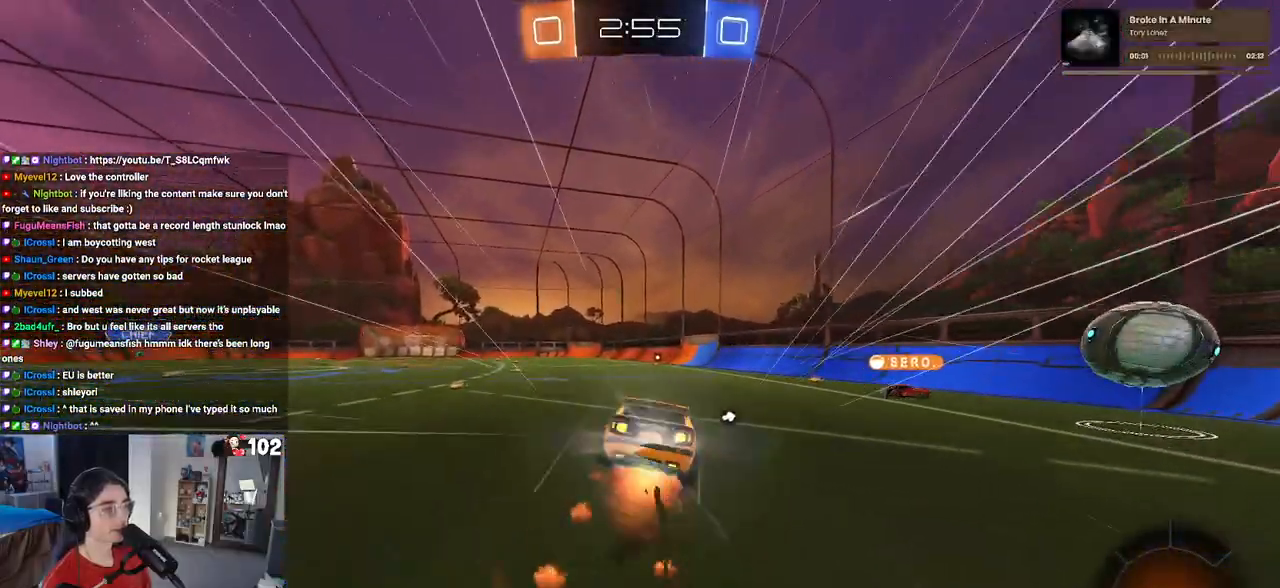
{"buttons": ["SQUARE", "R1", "R2"], "left_stick": "down-right", "right_stick": "center", "events": [[17, "SQUARE", "down"], [17, "left_stick", "down-right"], [67, "CROSS", "up"], [67, "left_stick", "down"], [183, "left_stick", "down-right"]]}
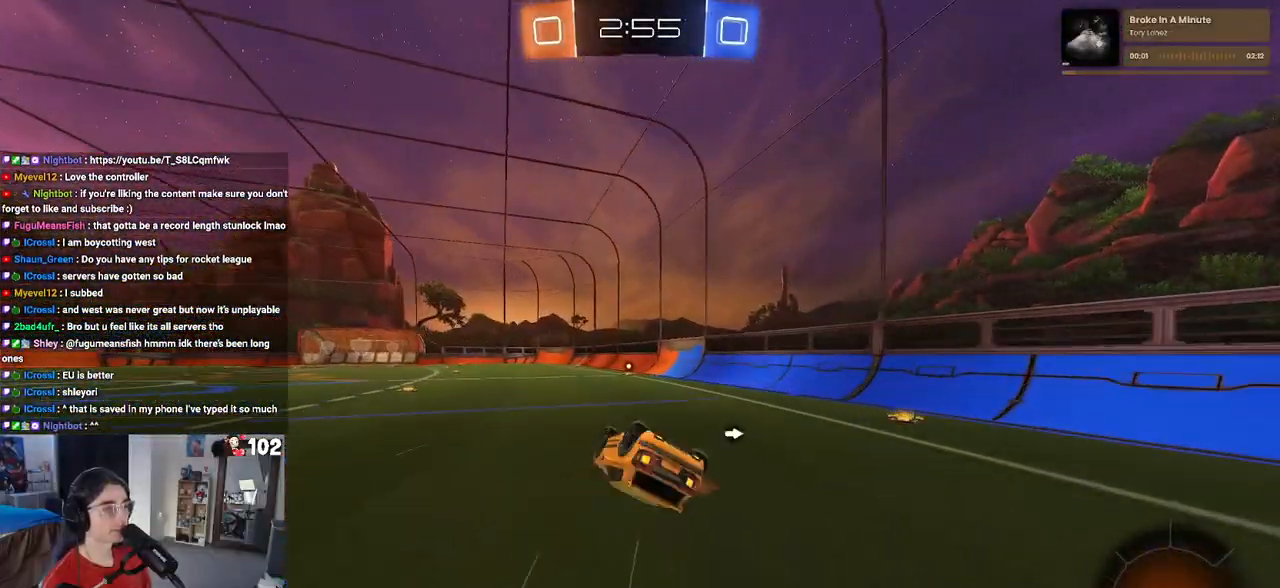
{"buttons": ["TRIANGLE", "R2"], "left_stick": "center", "right_stick": "center", "events": [[350, "R1", "up"], [350, "SQUARE", "up"], [350, "left_stick", "center"], [500, "TRIANGLE", "down"]]}
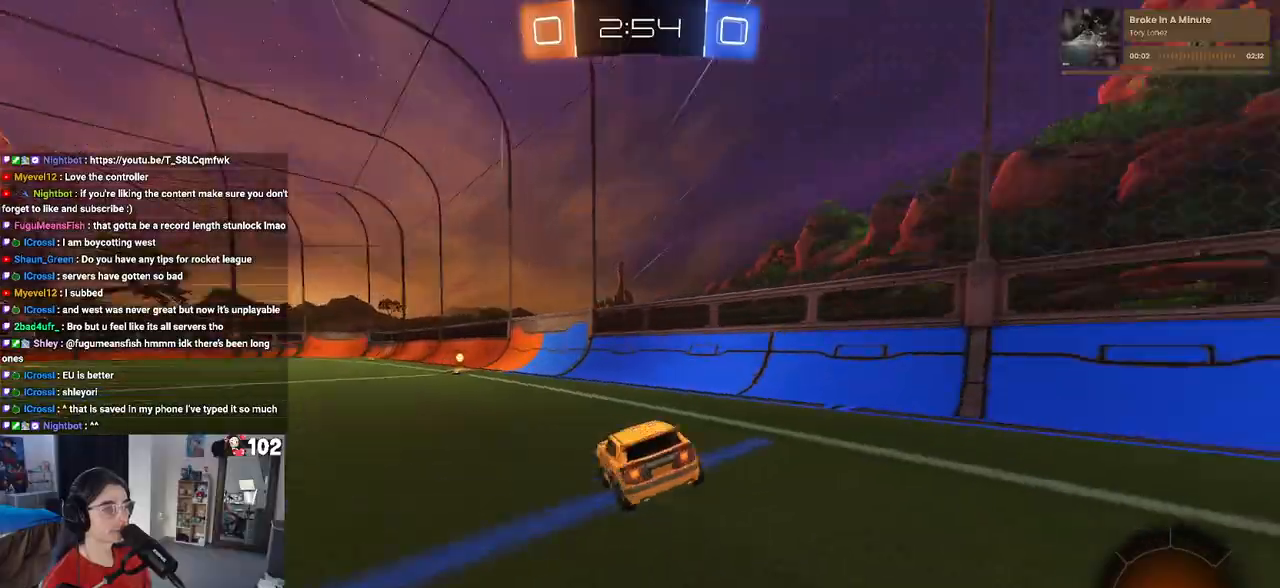
{"buttons": ["R2"], "left_stick": "center", "right_stick": "center", "events": [[100, "TRIANGLE", "up"], [133, "left_stick", "left"], [383, "left_stick", "center"]]}
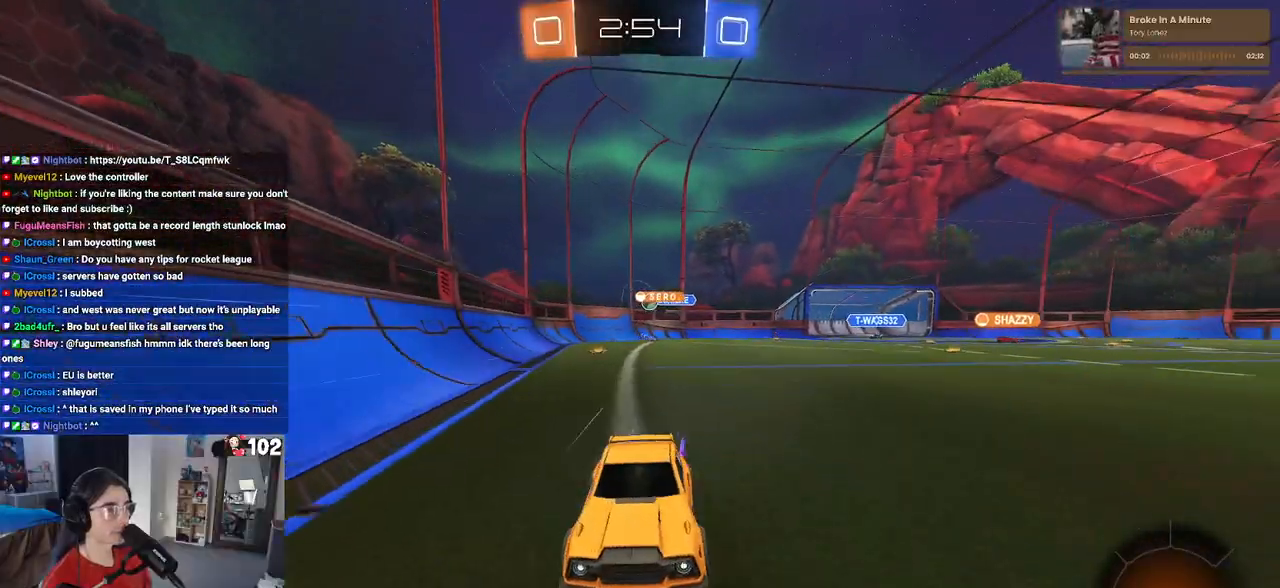
{"buttons": ["R2"], "left_stick": "left", "right_stick": "center", "events": [[67, "left_stick", "left"], [167, "SQUARE", "down"], [300, "SQUARE", "up"]]}
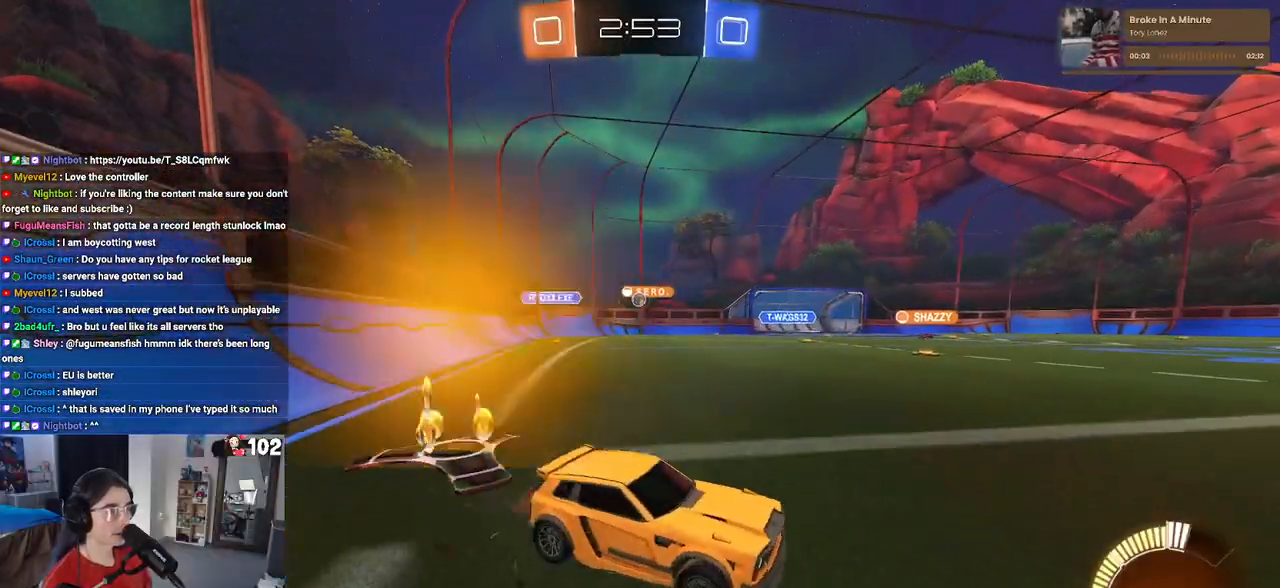
{"buttons": ["R2"], "left_stick": "left", "right_stick": "center", "events": []}
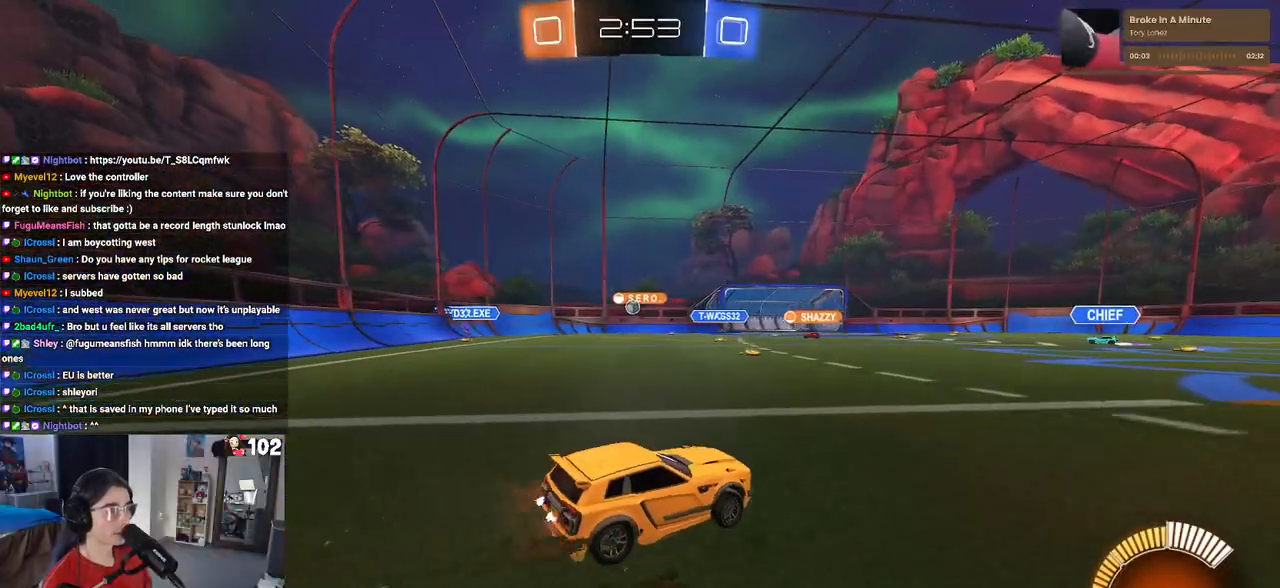
{"buttons": ["R2"], "left_stick": "left", "right_stick": "center", "events": [[33, "SQUARE", "down"], [117, "SQUARE", "up"]]}
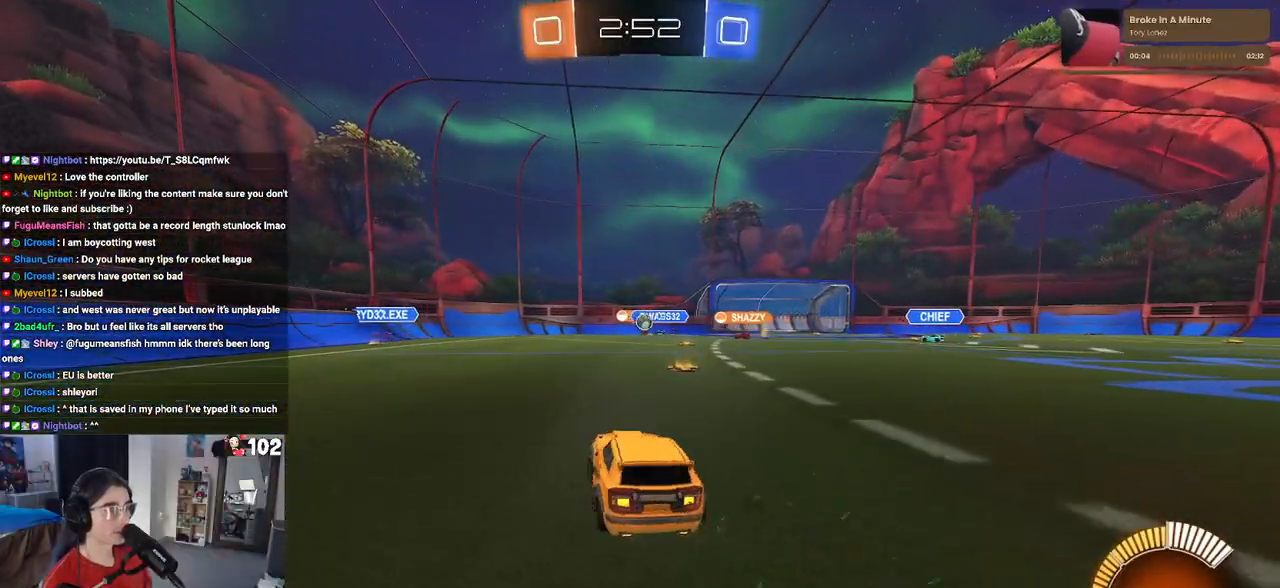
{"buttons": ["R2"], "left_stick": "right", "right_stick": "center", "events": [[167, "left_stick", "center"], [283, "left_stick", "right"], [400, "SQUARE", "down"], [500, "SQUARE", "up"]]}
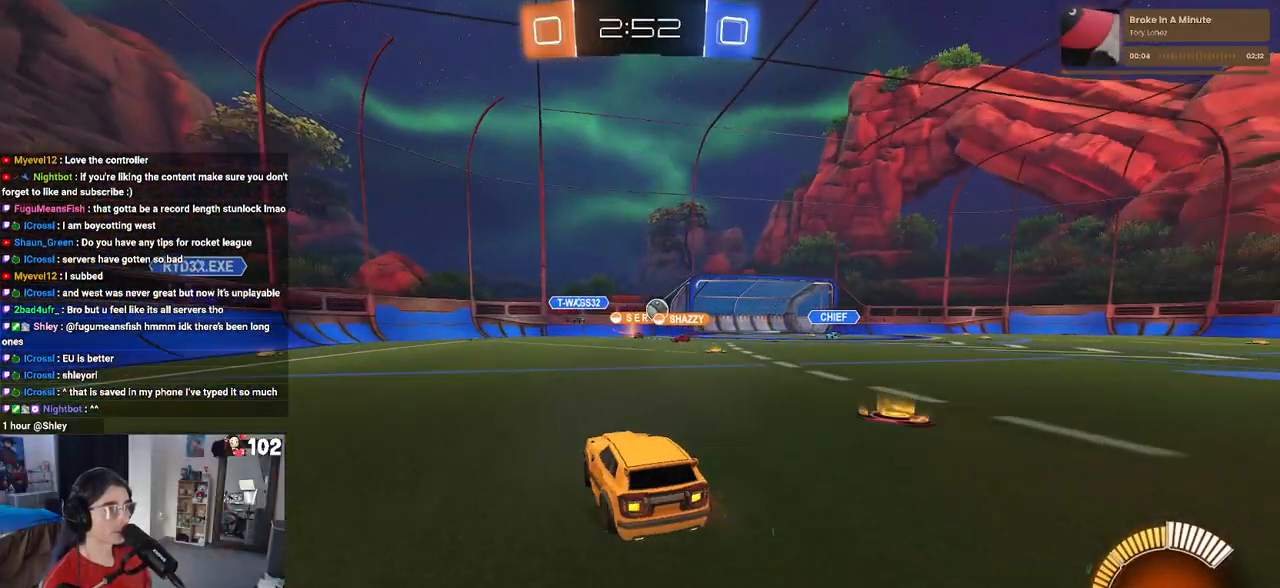
{"buttons": ["R1", "R2"], "left_stick": "center", "right_stick": "center", "events": [[117, "R1", "down"], [350, "left_stick", "center"]]}
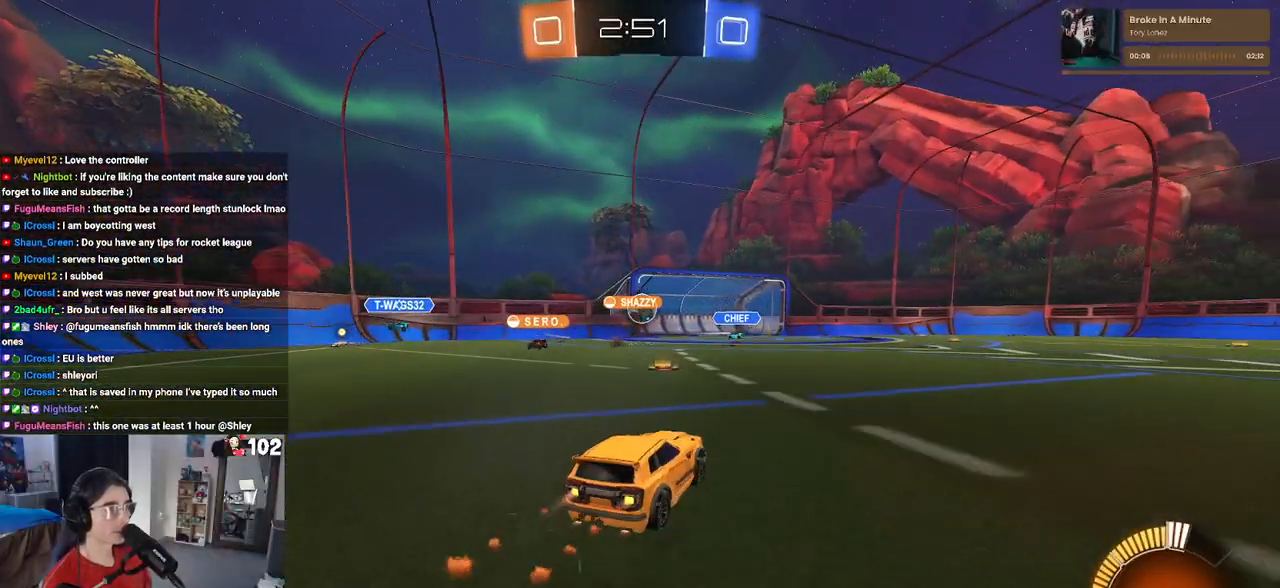
{"buttons": ["SQUARE", "R1", "R2"], "left_stick": "right", "right_stick": "center", "events": [[300, "left_stick", "right"], [433, "SQUARE", "down"]]}
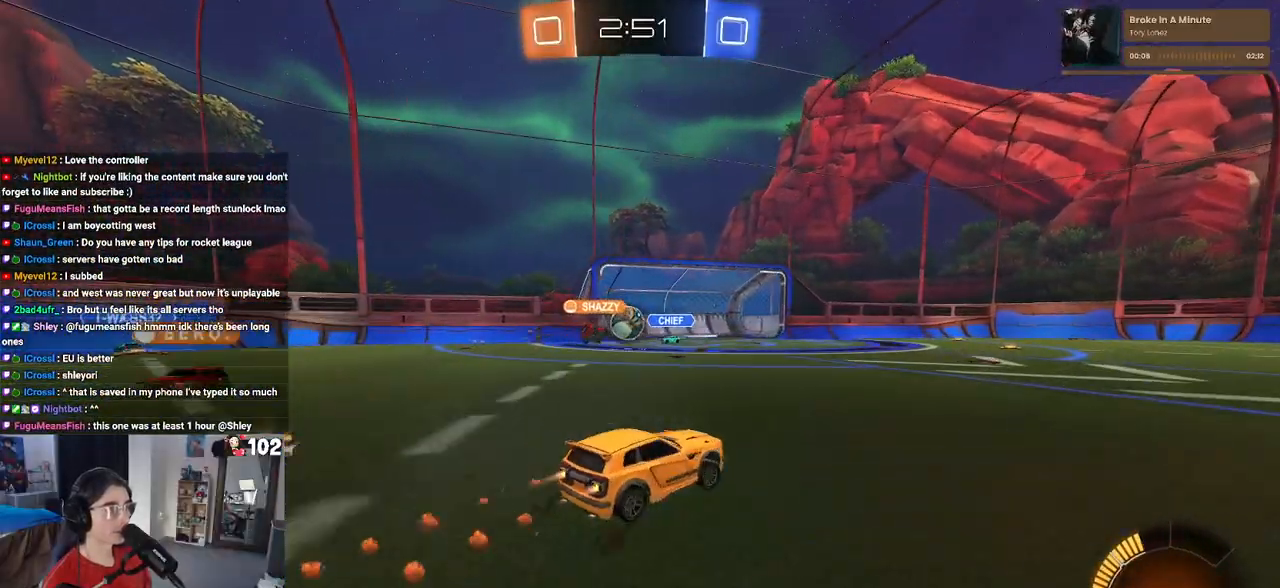
{"buttons": ["R2"], "left_stick": "right", "right_stick": "center", "events": [[50, "R1", "up"], [67, "SQUARE", "up"]]}
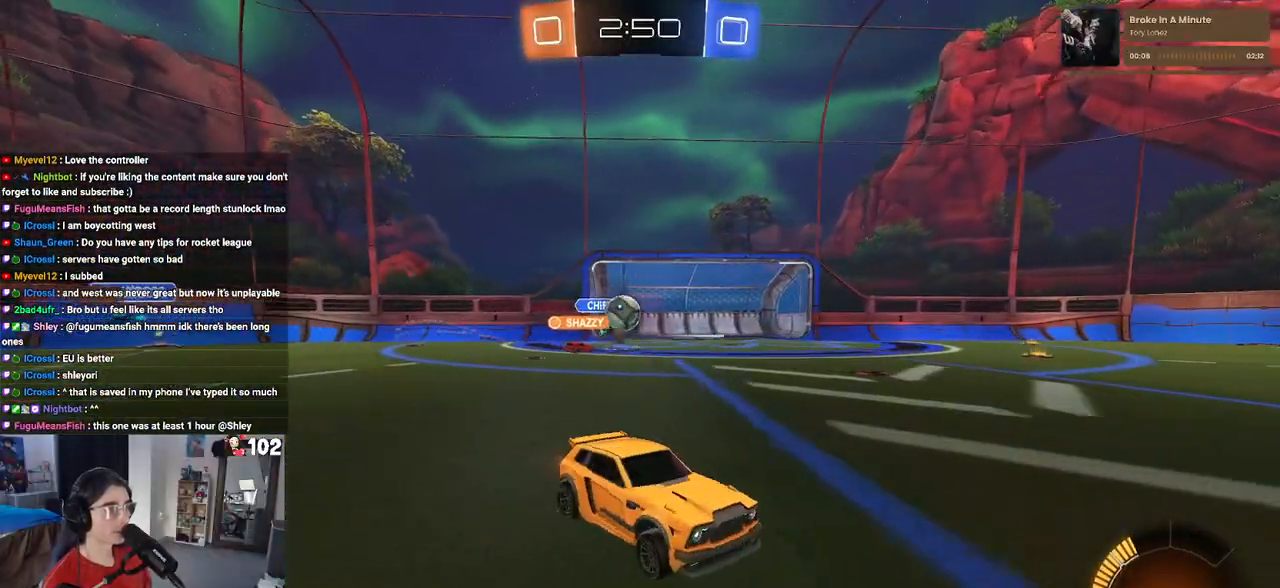
{"buttons": ["R2"], "left_stick": "left", "right_stick": "center", "events": [[150, "left_stick", "center"], [200, "left_stick", "left"], [283, "SQUARE", "down"], [450, "SQUARE", "up"]]}
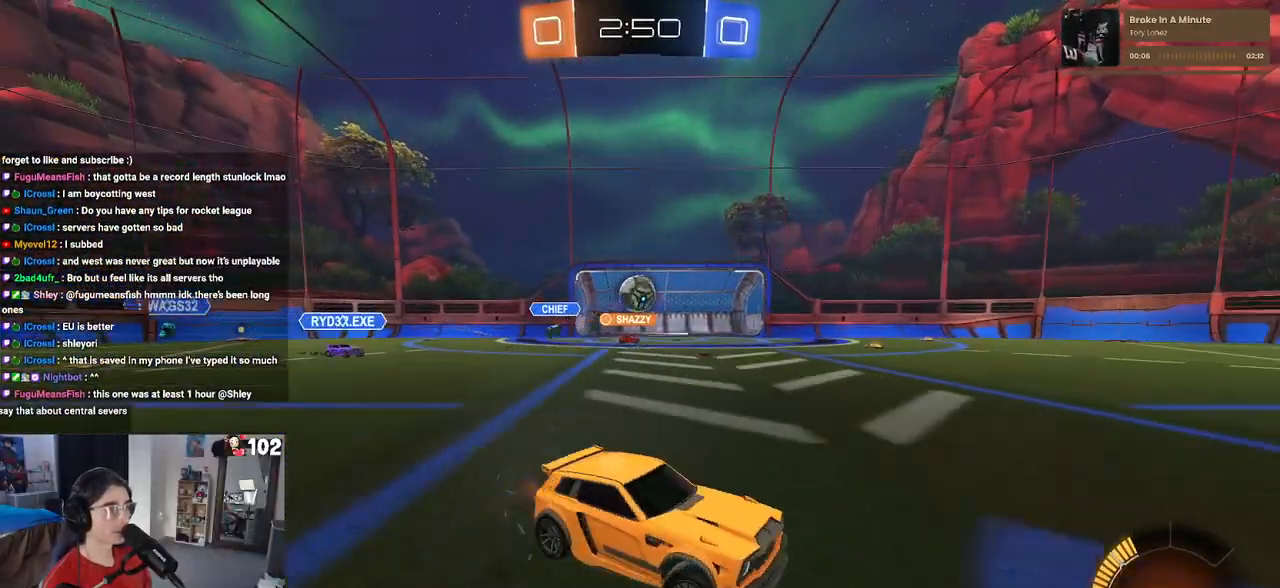
{"buttons": ["R1", "R2"], "left_stick": "left", "right_stick": "center", "events": [[133, "R1", "down"]]}
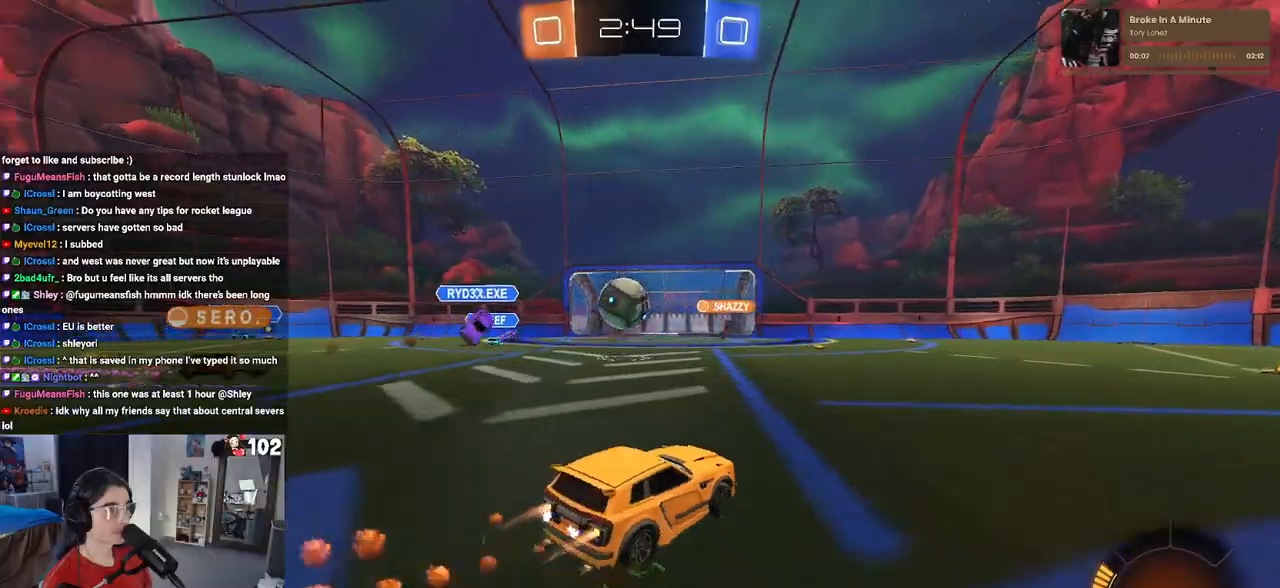
{"buttons": ["R1", "R2"], "left_stick": "down-right", "right_stick": "center", "events": [[217, "left_stick", "down-right"]]}
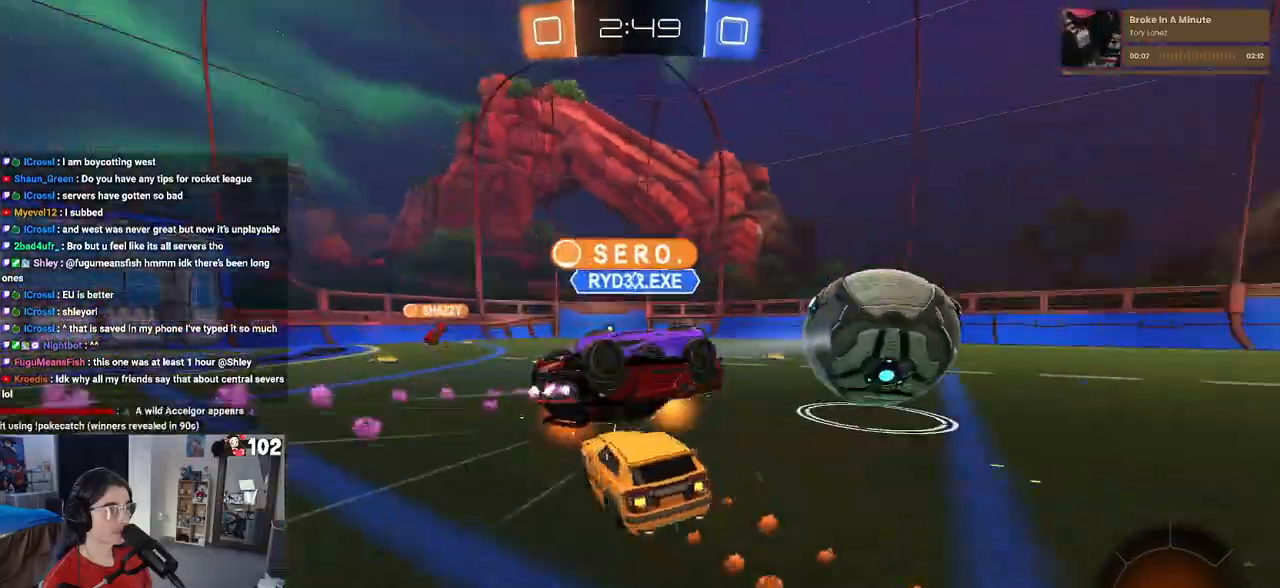
{"buttons": ["SQUARE", "R1", "R2"], "left_stick": "down-right", "right_stick": "center", "events": [[483, "SQUARE", "down"]]}
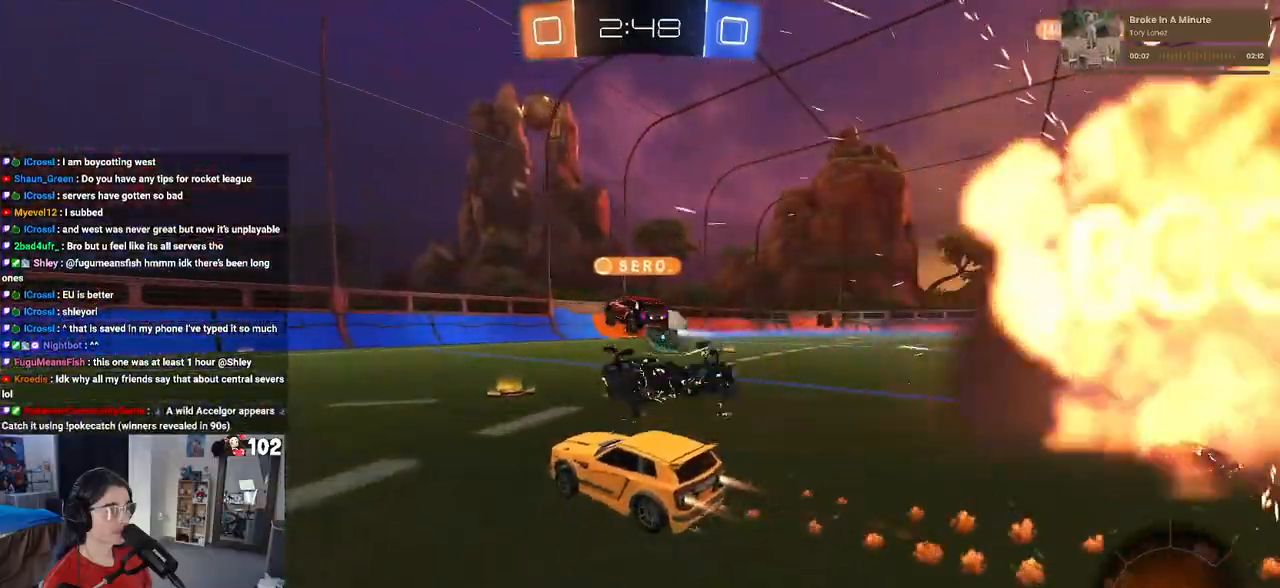
{"buttons": ["R1", "R2"], "left_stick": "center", "right_stick": "center", "events": [[67, "SQUARE", "up"], [483, "left_stick", "center"]]}
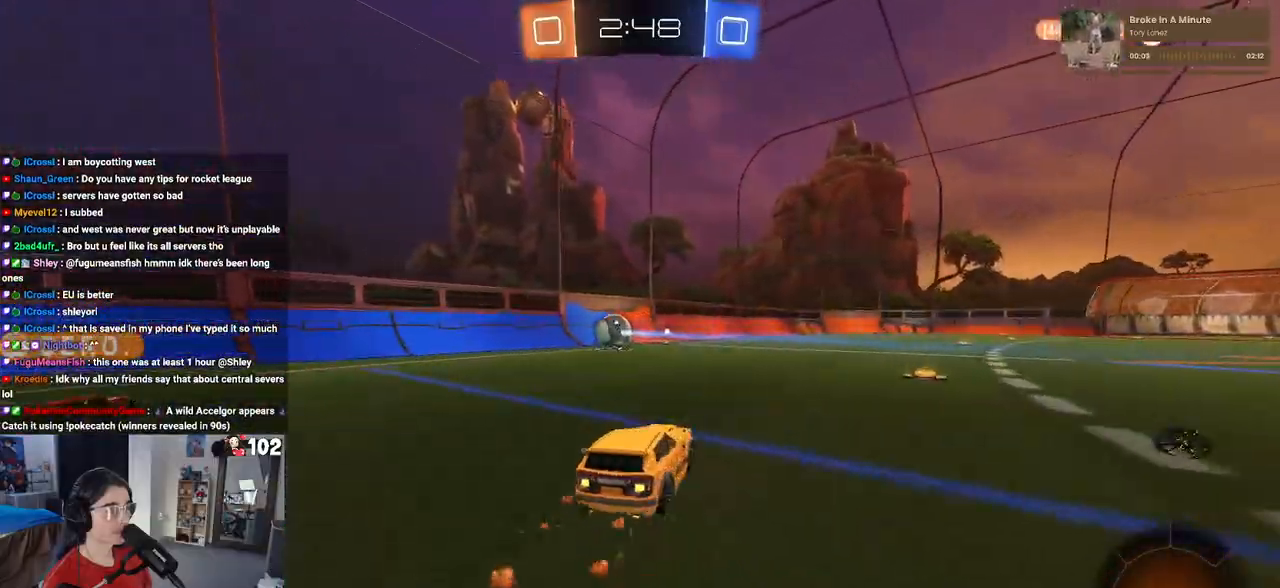
{"buttons": ["SQUARE", "R2"], "left_stick": "down-right", "right_stick": "center", "events": [[50, "CROSS", "down"], [117, "left_stick", "up-right"], [133, "CROSS", "up"], [217, "CROSS", "down"], [250, "SQUARE", "down"], [283, "CROSS", "up"], [300, "left_stick", "down-right"], [383, "R1", "up"]]}
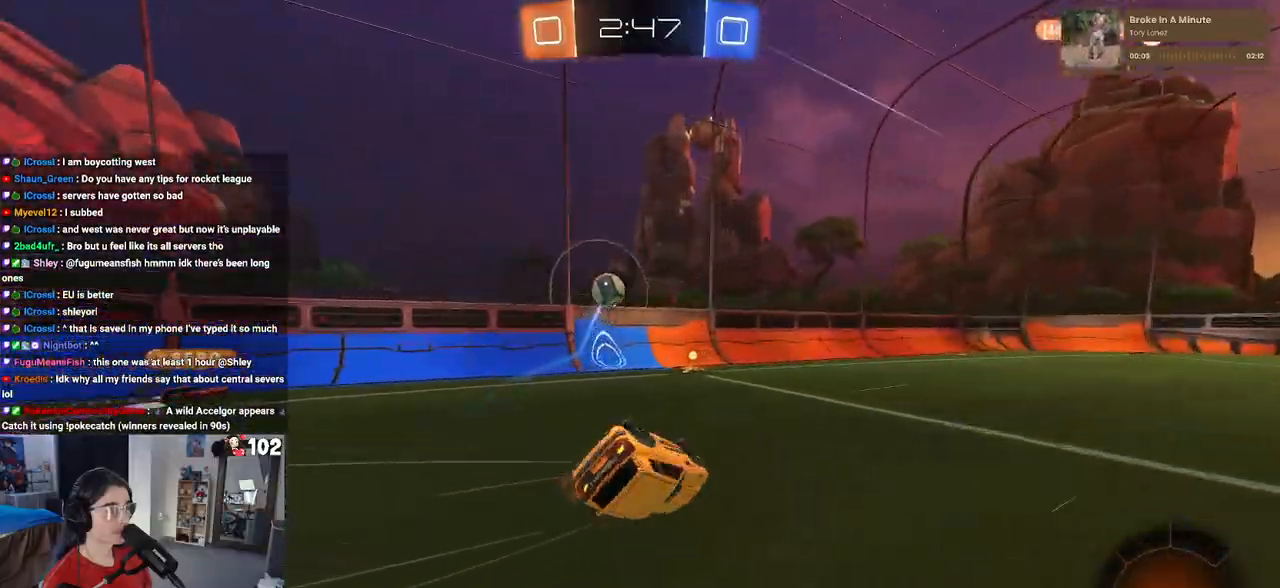
{"buttons": ["TRIANGLE", "R2"], "left_stick": "center", "right_stick": "center", "events": [[33, "left_stick", "right"], [133, "left_stick", "down-right"], [467, "SQUARE", "up"], [467, "left_stick", "center"], [500, "TRIANGLE", "down"]]}
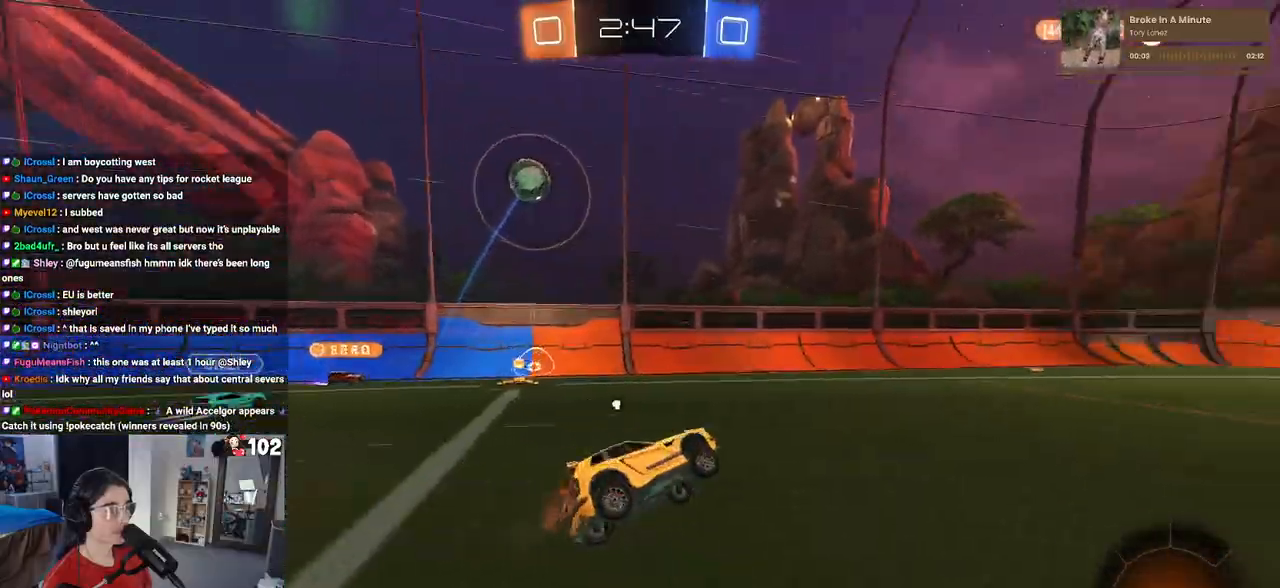
{"buttons": ["R2"], "left_stick": "center", "right_stick": "center", "events": [[100, "TRIANGLE", "up"]]}
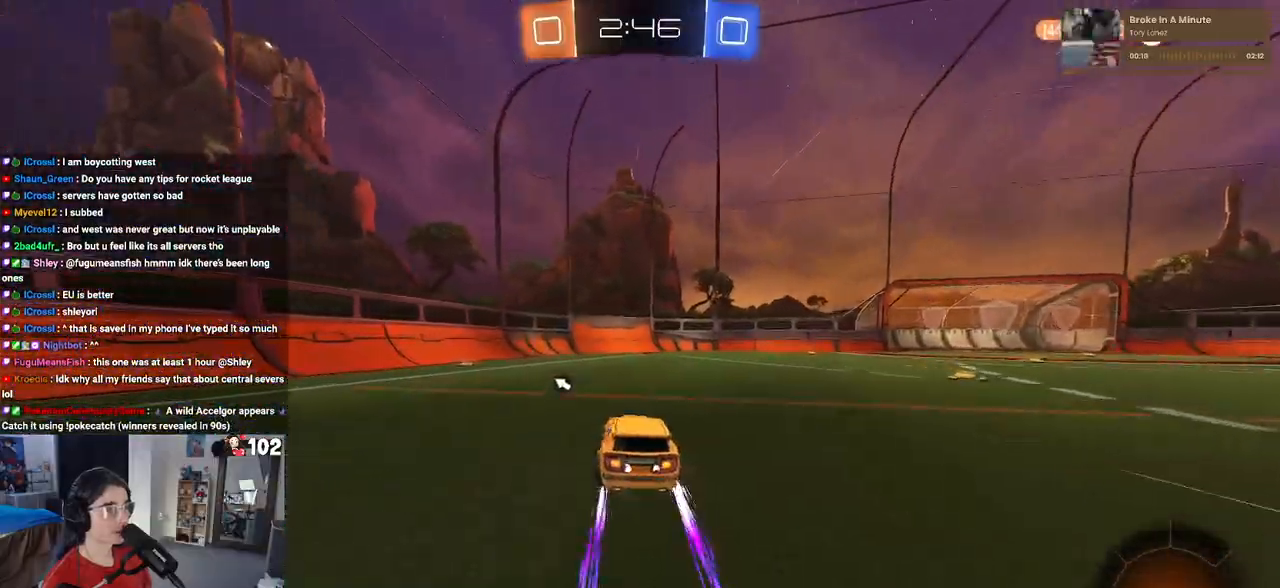
{"buttons": ["TRIANGLE", "R2"], "left_stick": "center", "right_stick": "center", "events": [[450, "TRIANGLE", "down"]]}
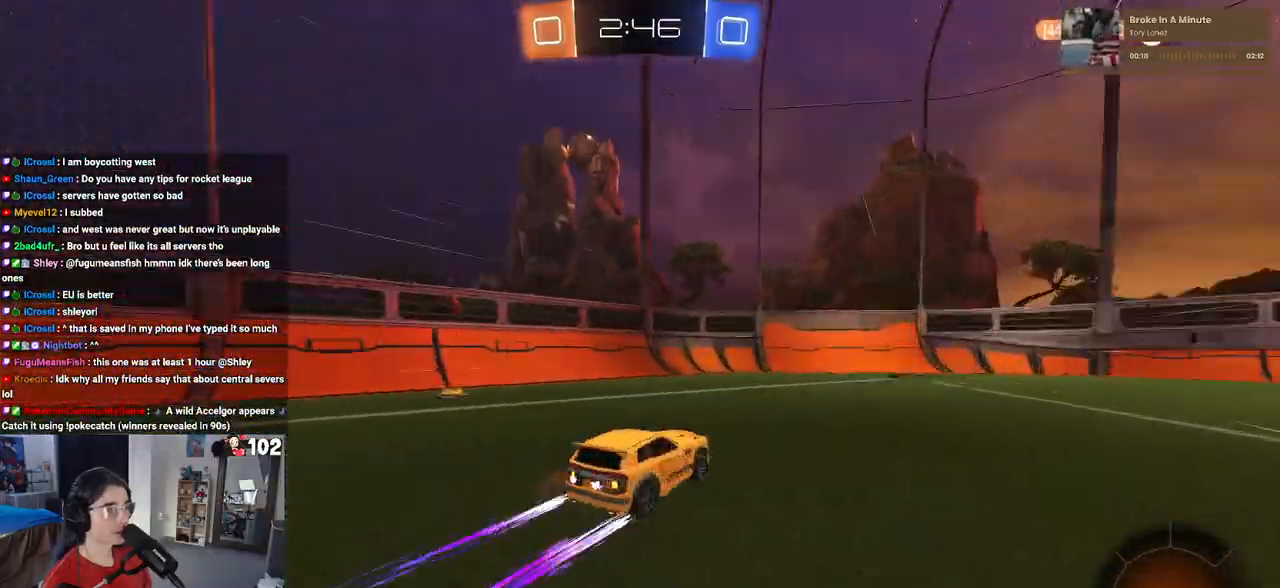
{"buttons": ["R2"], "left_stick": "right", "right_stick": "center", "events": [[83, "TRIANGLE", "up"], [500, "left_stick", "right"]]}
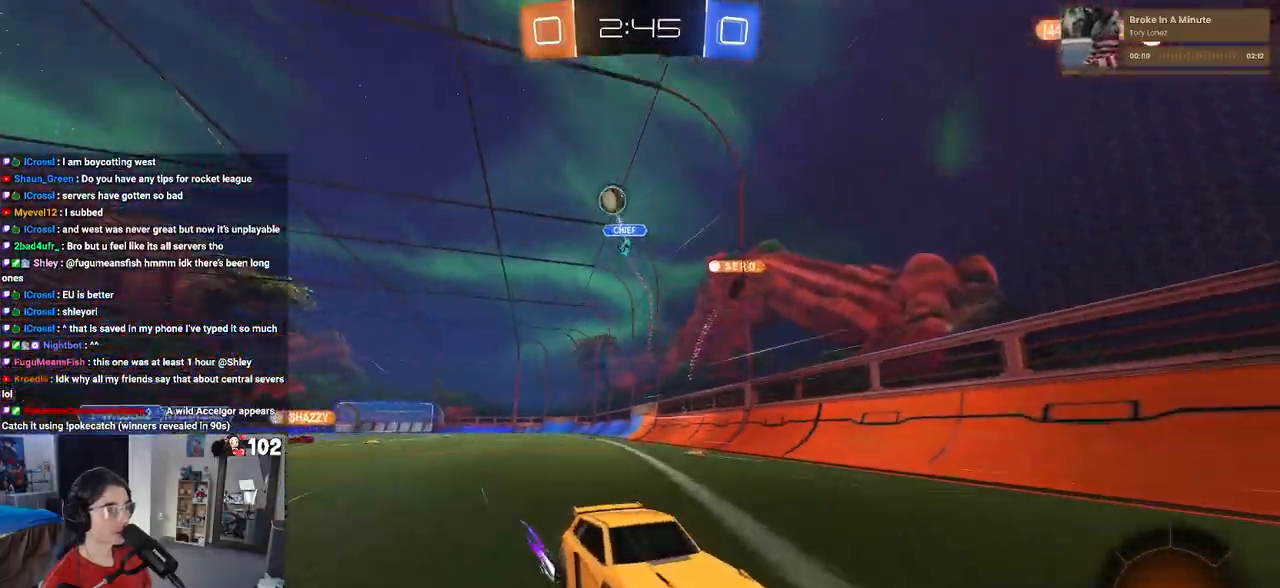
{"buttons": ["R2"], "left_stick": "center", "right_stick": "center", "events": [[467, "left_stick", "center"]]}
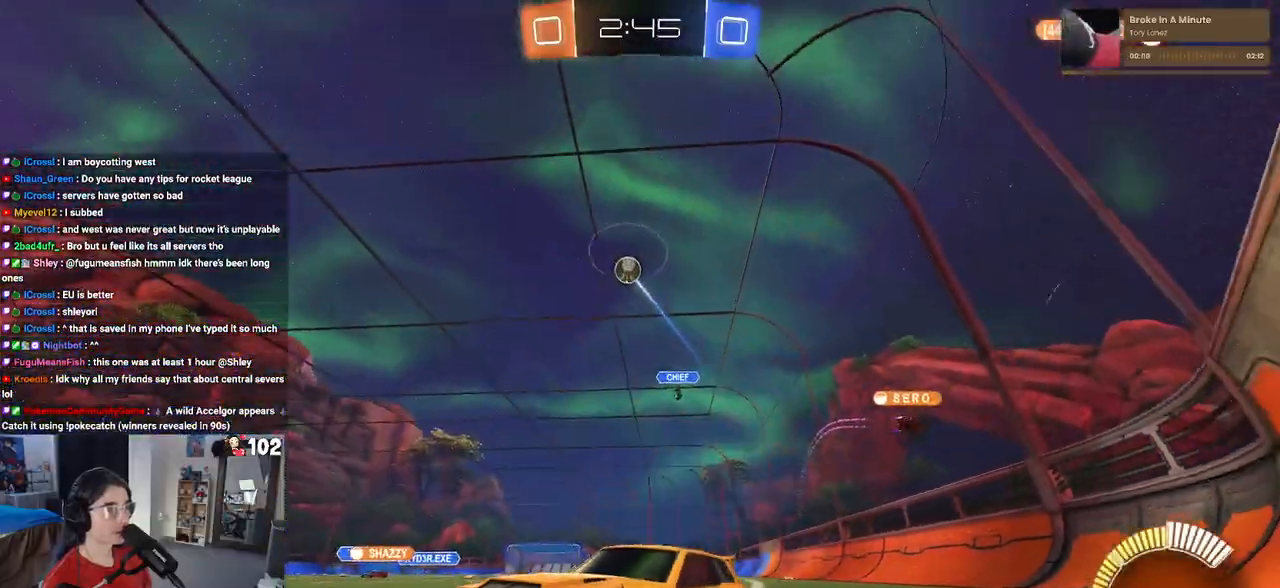
{"buttons": ["R1", "R2"], "left_stick": "center", "right_stick": "center", "events": [[50, "R1", "down"]]}
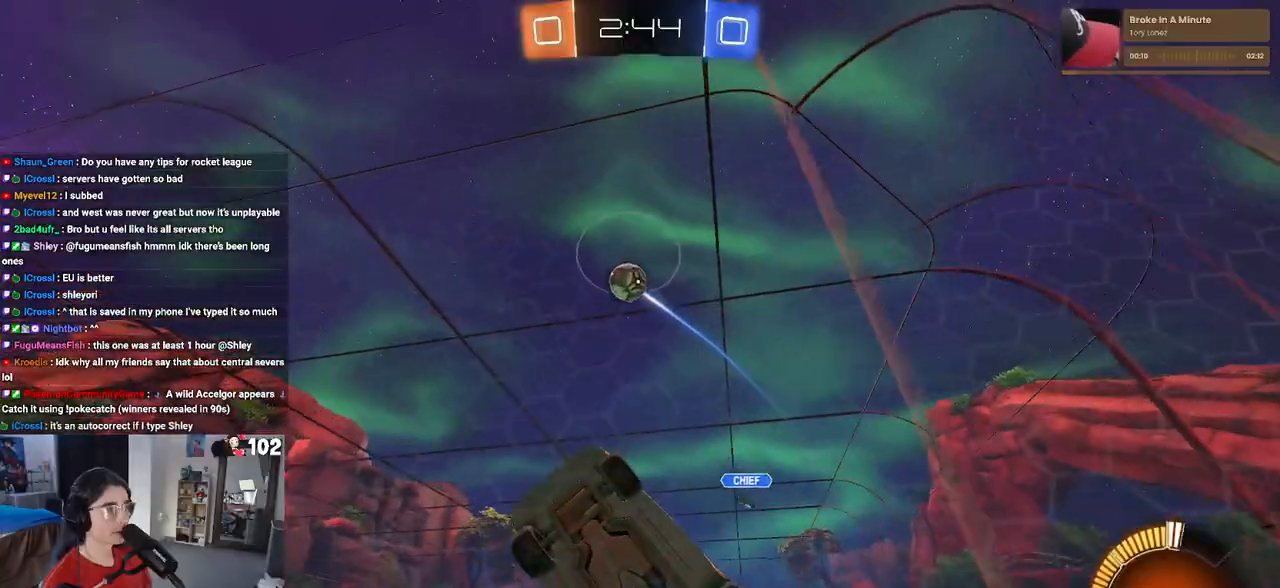
{"buttons": ["R1", "R2"], "left_stick": "up-right", "right_stick": "center", "events": [[200, "left_stick", "right"], [300, "left_stick", "center"], [383, "CROSS", "down"], [483, "left_stick", "up-right"], [500, "CROSS", "up"]]}
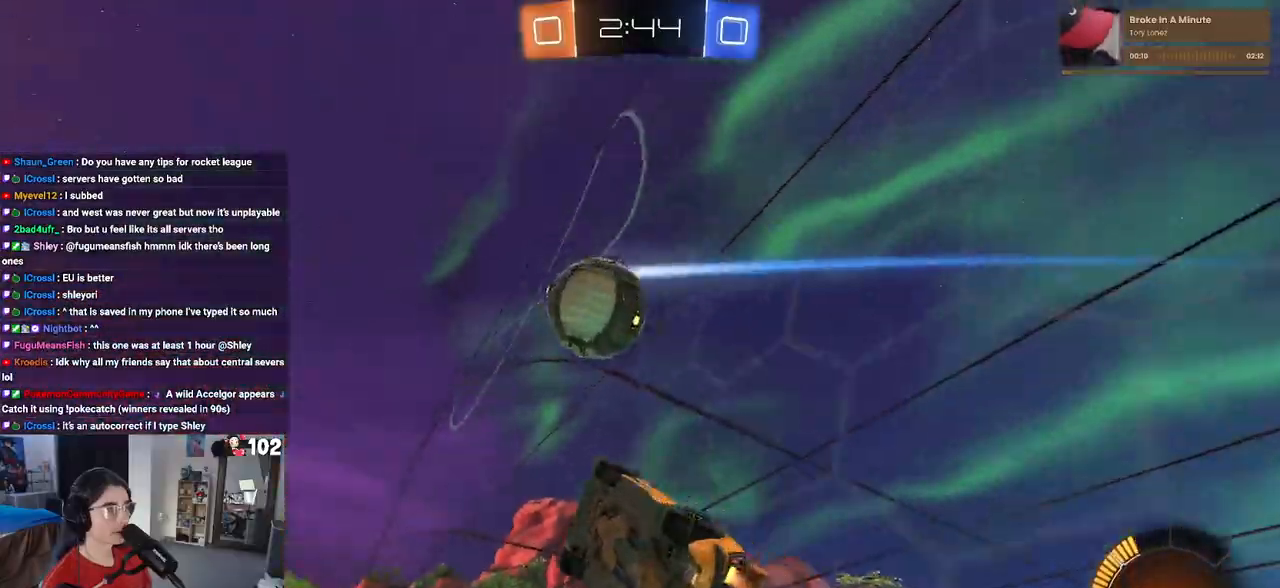
{"buttons": [], "left_stick": "center", "right_stick": "center", "events": [[50, "CROSS", "down"], [150, "CROSS", "up"], [183, "R1", "up"], [217, "left_stick", "center"], [300, "R2", "up"]]}
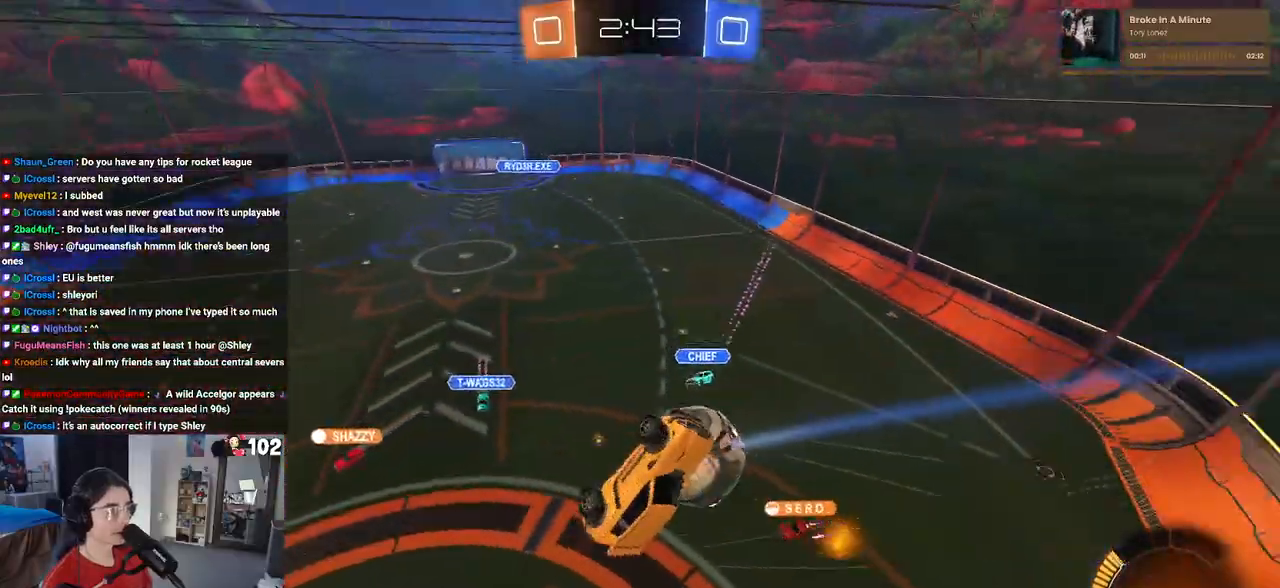
{"buttons": [], "left_stick": "center", "right_stick": "center", "events": [[50, "left_stick", "down-right"], [467, "left_stick", "center"]]}
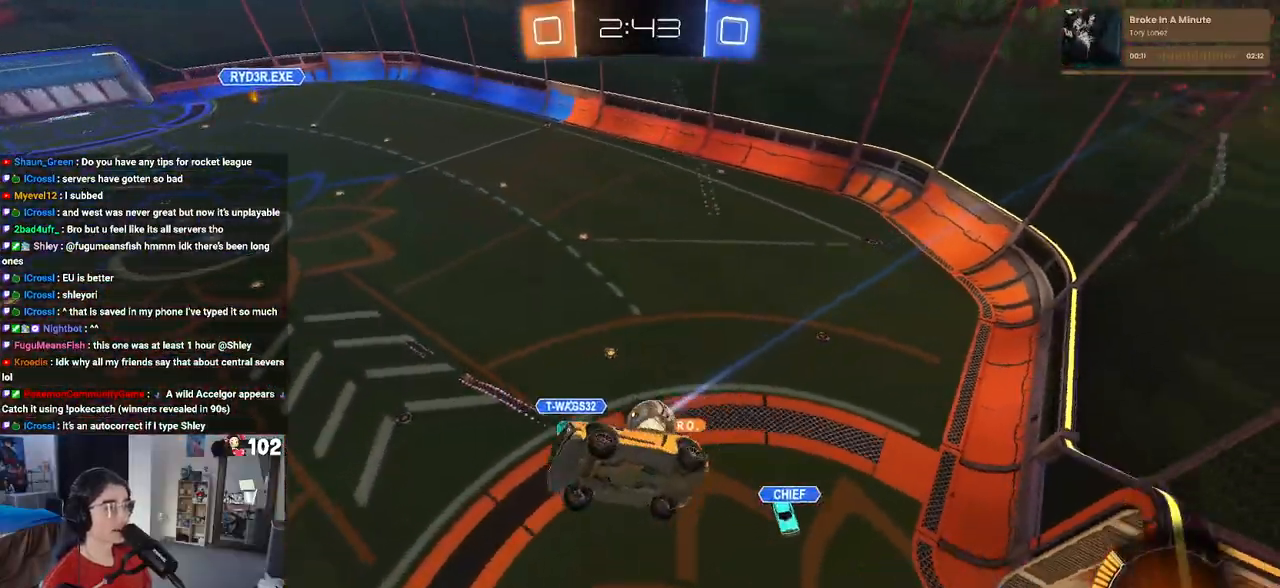
{"buttons": ["R2"], "left_stick": "down-left", "right_stick": "center", "events": [[17, "R2", "down"], [67, "SQUARE", "down"], [250, "left_stick", "down"], [300, "left_stick", "down-left"], [500, "SQUARE", "up"]]}
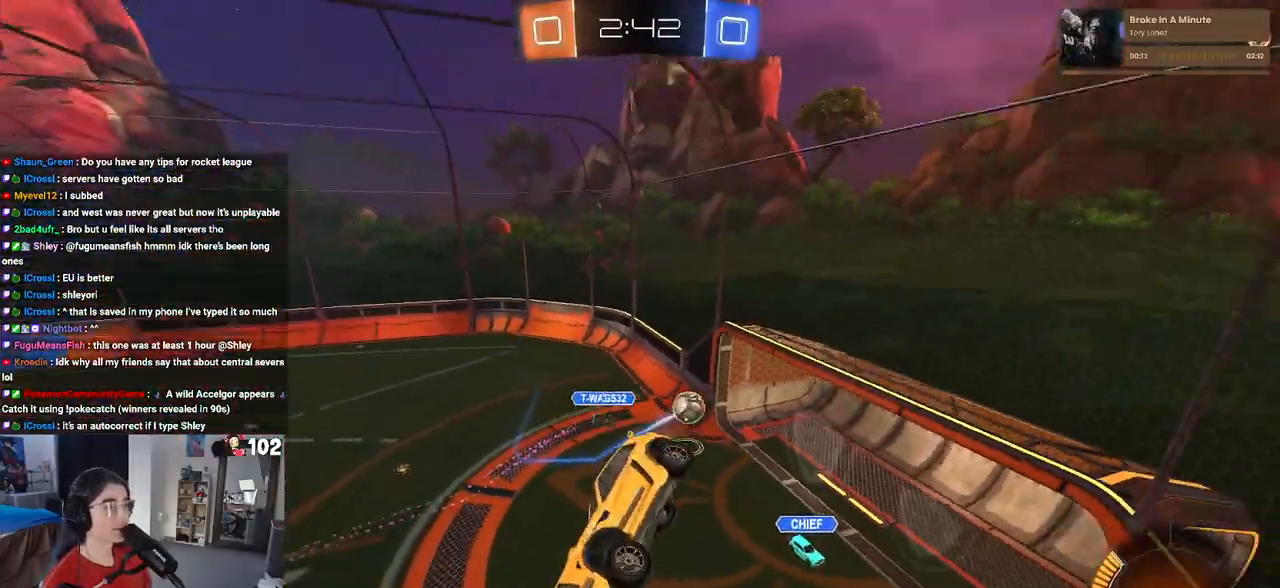
{"buttons": [], "left_stick": "center", "right_stick": "center", "events": [[17, "left_stick", "center"], [400, "R2", "up"]]}